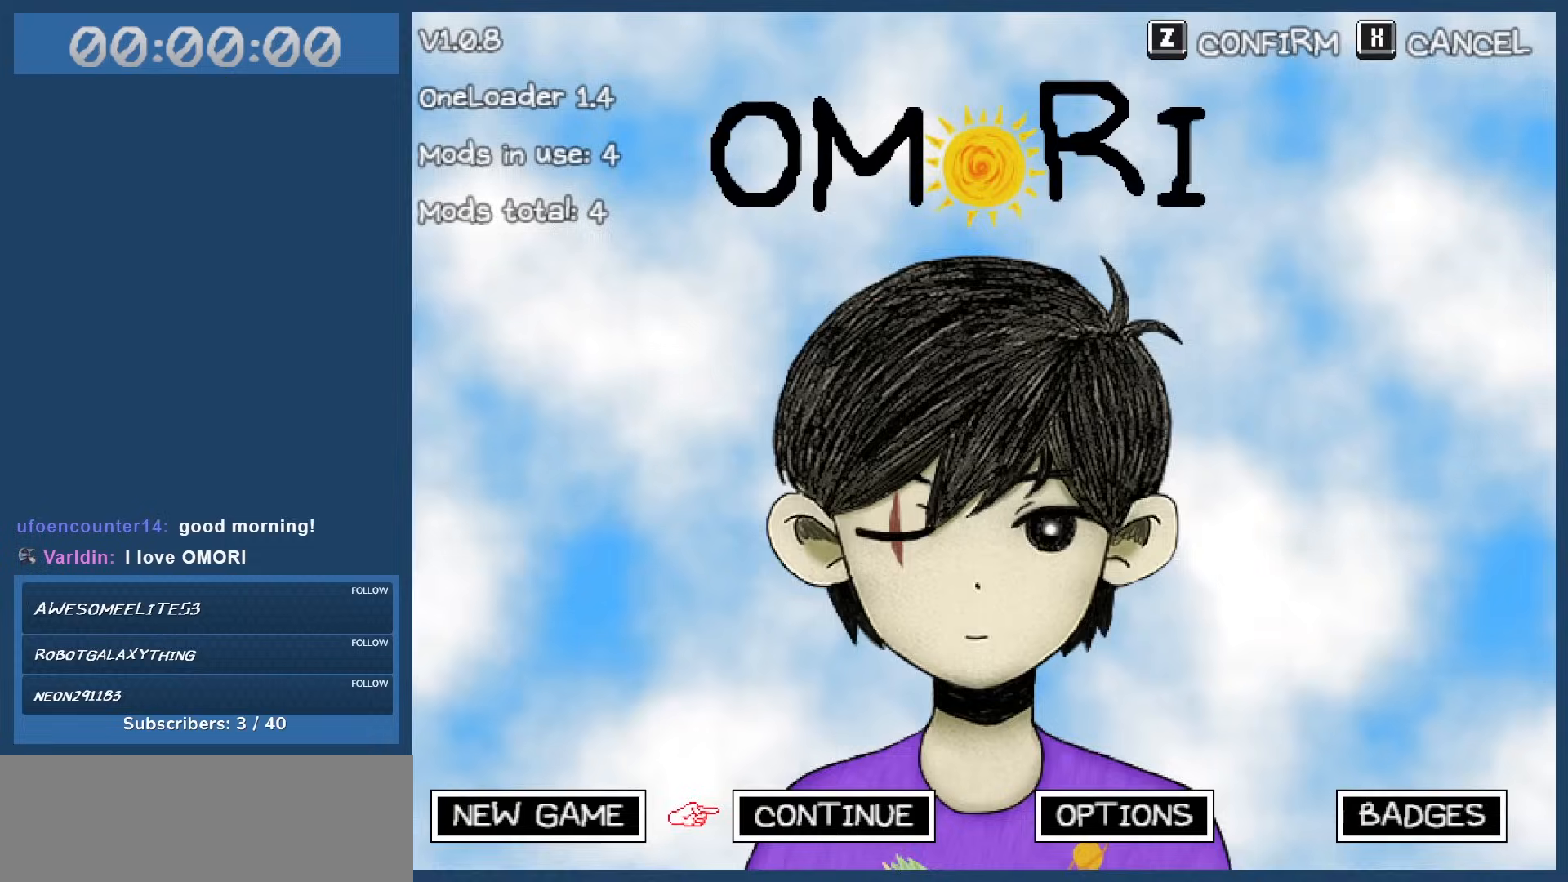
Gameplay with keyboard; each line is a JSON object with the keys held at the frame after it. "events" lists presses ("down") and releases ("up") of "c", "down", "left", "right", "shift", "space", "up", "x" and "z" between this image and that frame as [ms after this image, input, new state], when the widget could be followed in between. No other keys are recorded. Mouse input is not recorded.
{"keys": [], "events": []}
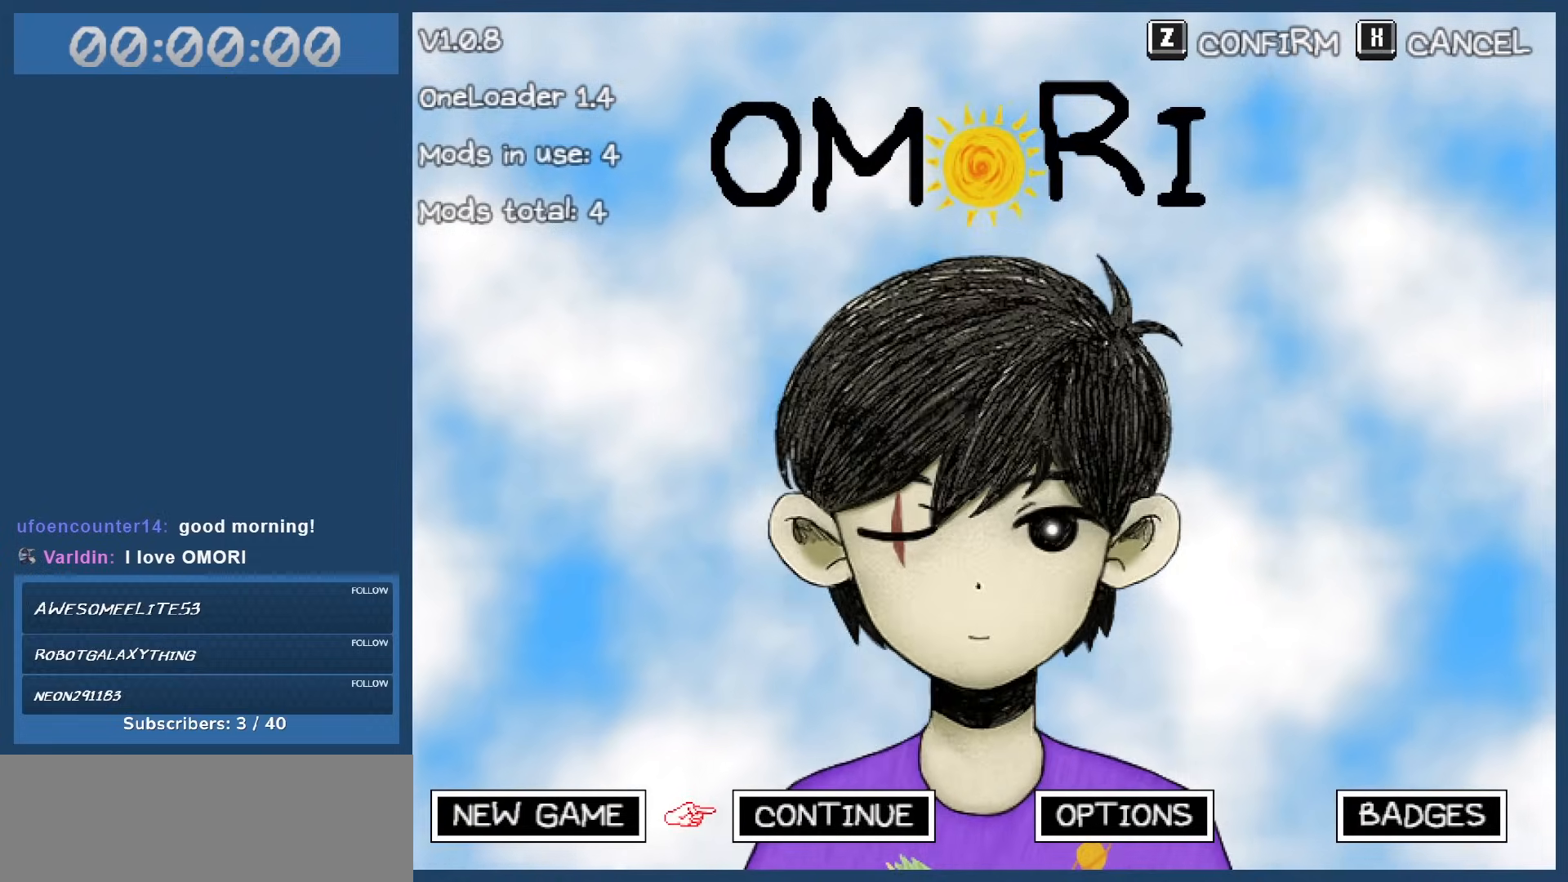
{"keys": [], "events": [[283, "z", "down"], [417, "z", "up"]]}
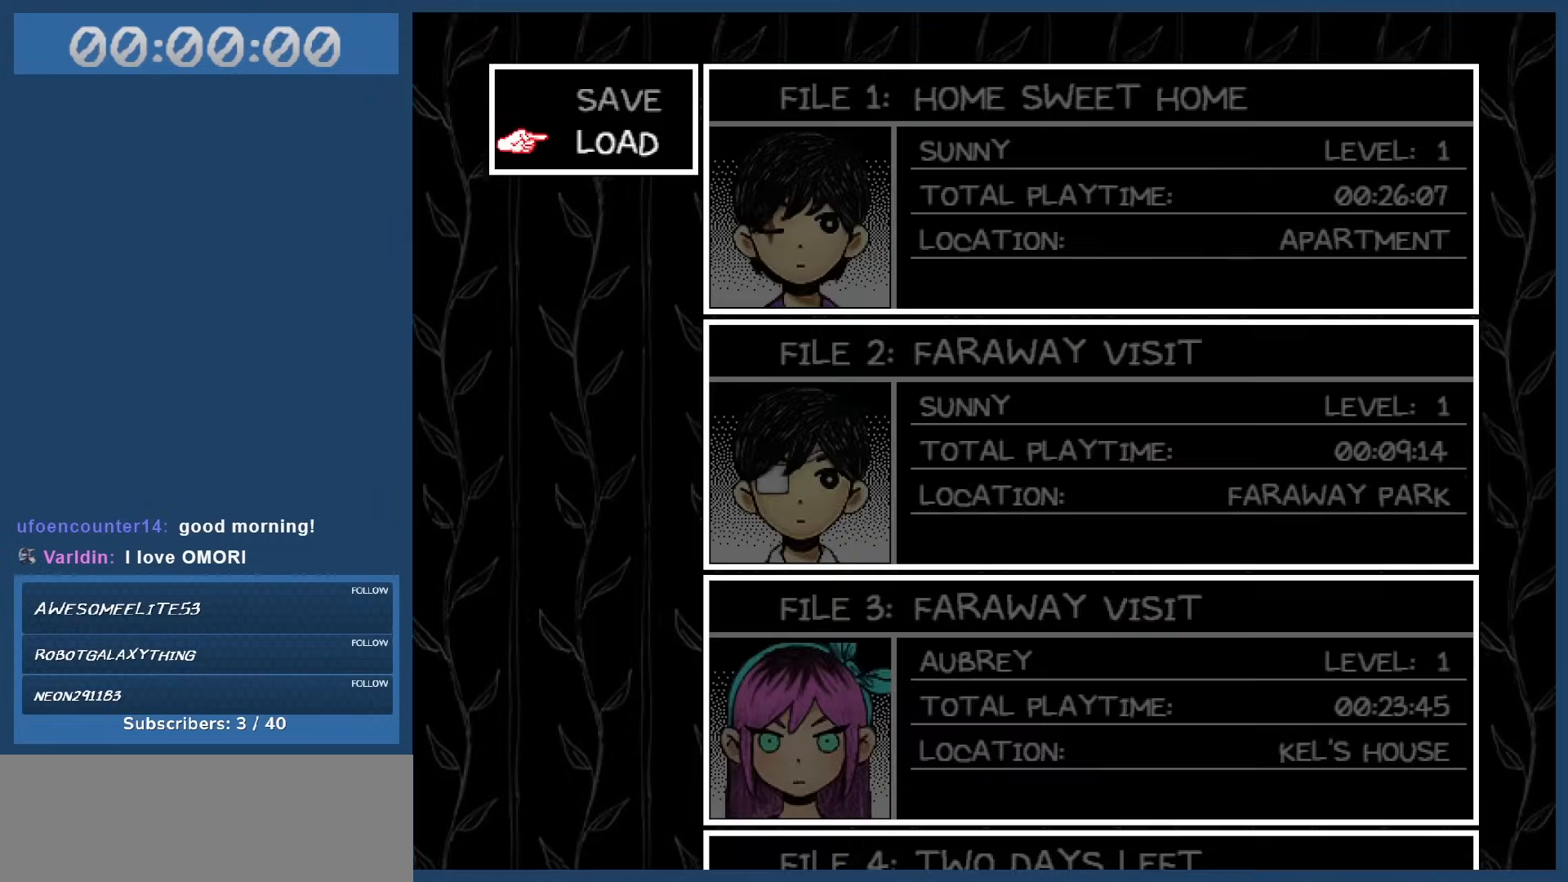
{"keys": ["z"], "events": [[300, "z", "down"], [383, "z", "up"], [483, "z", "down"]]}
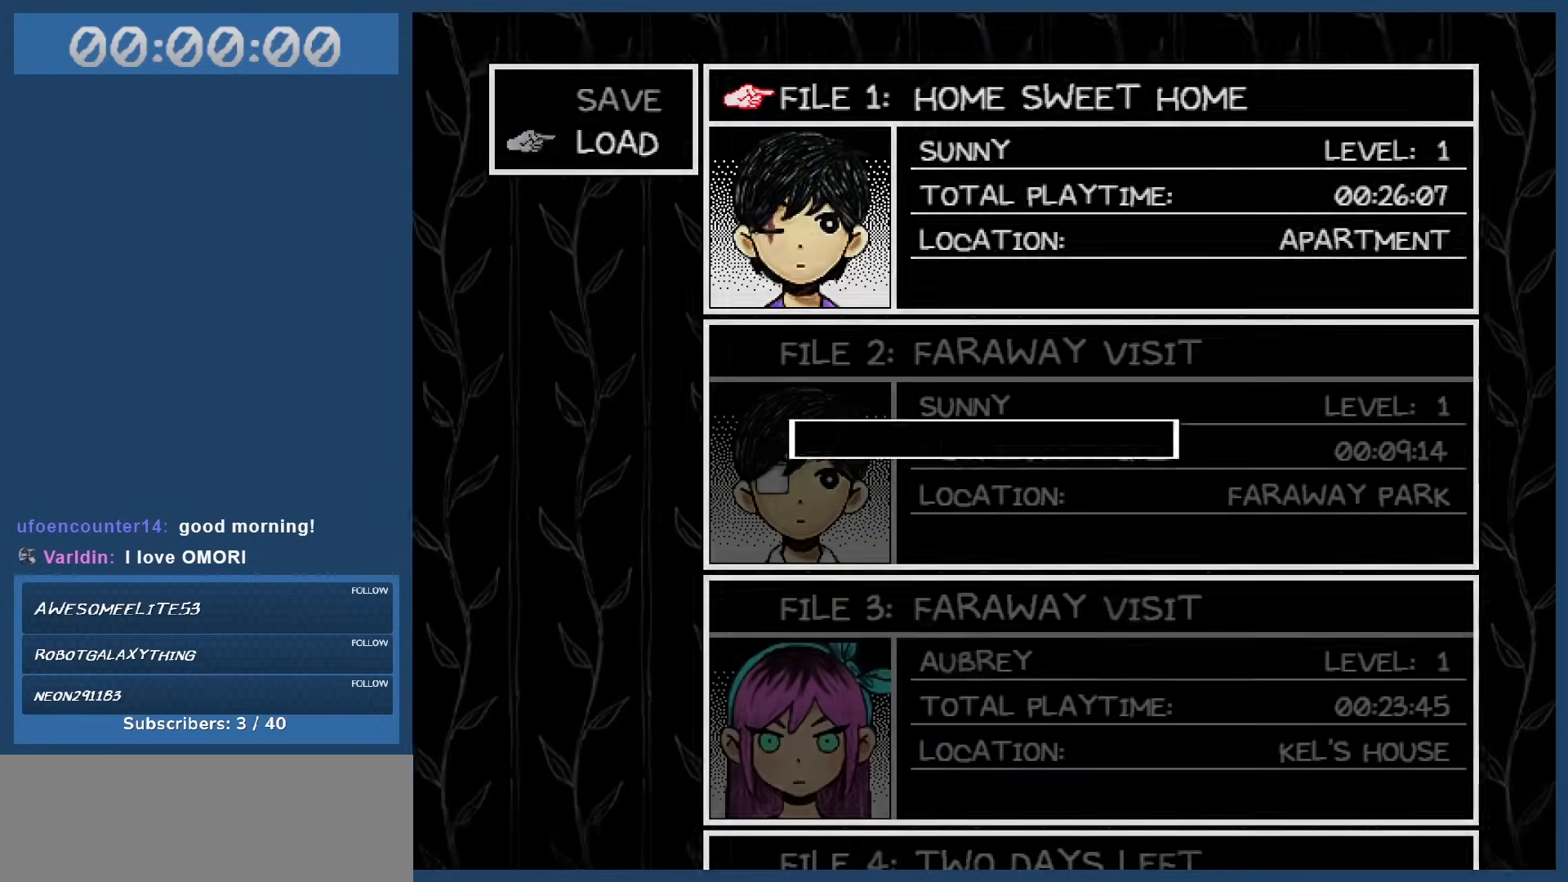
{"keys": [], "events": [[50, "z", "up"], [150, "up", "down"], [300, "up", "up"], [300, "z", "down"], [383, "z", "up"]]}
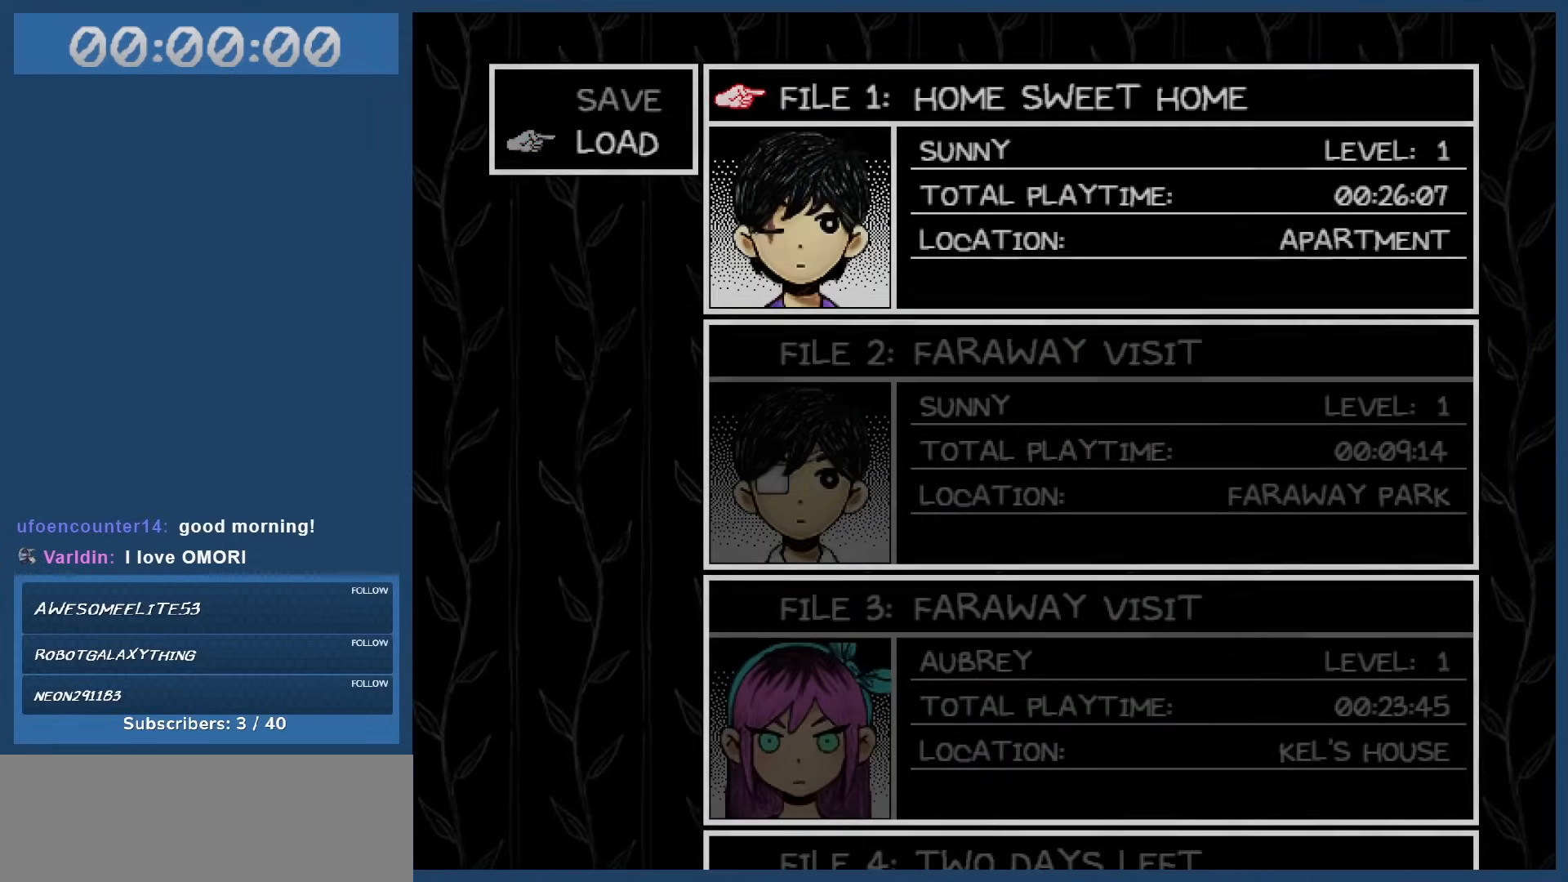
{"keys": [], "events": []}
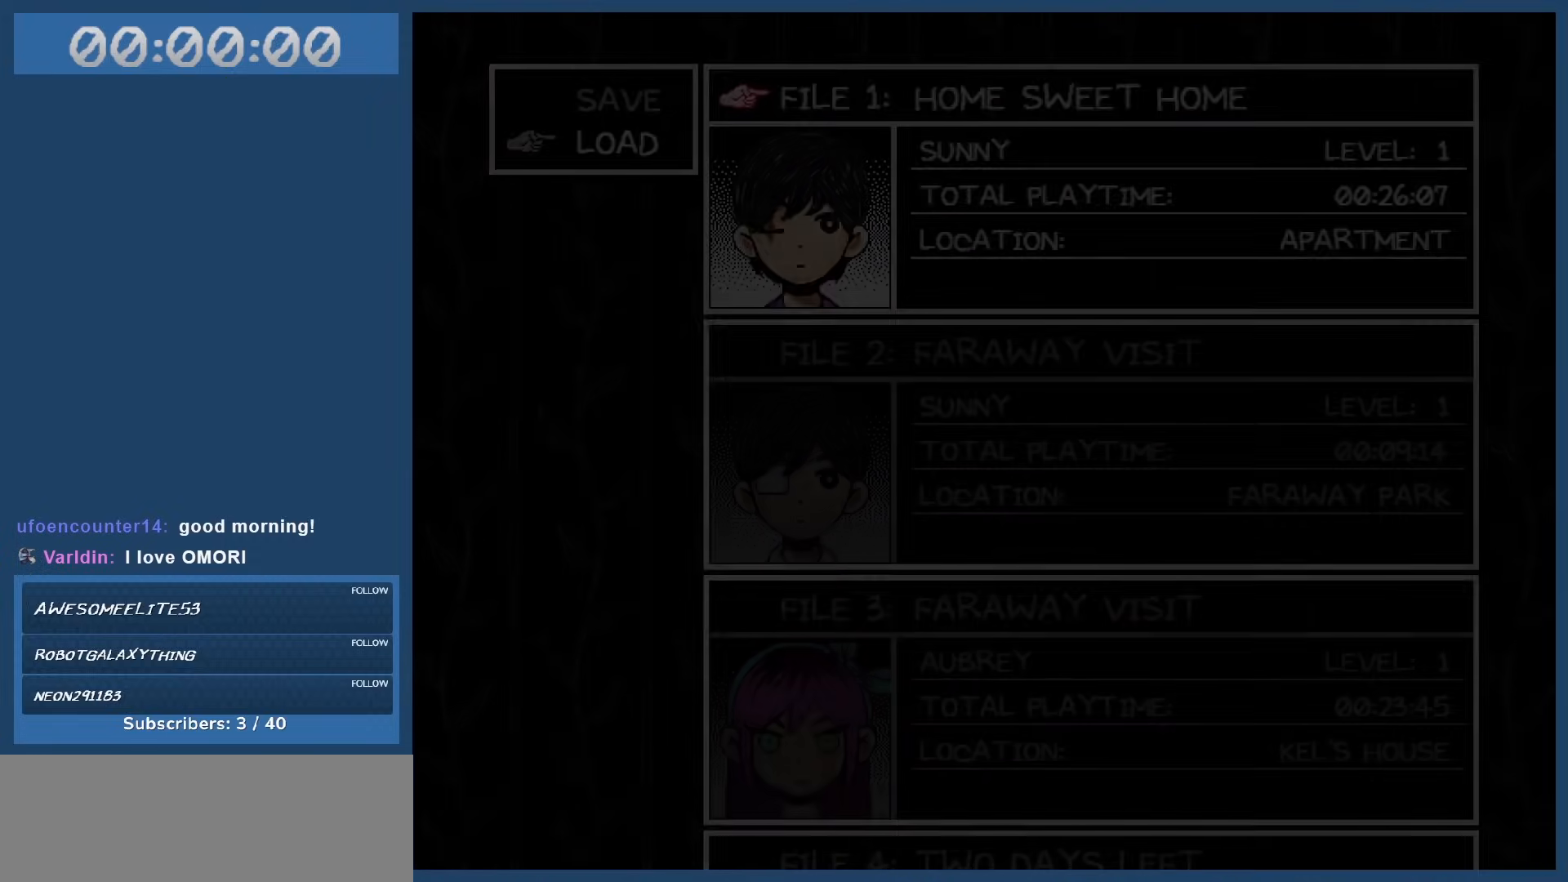
{"keys": [], "events": []}
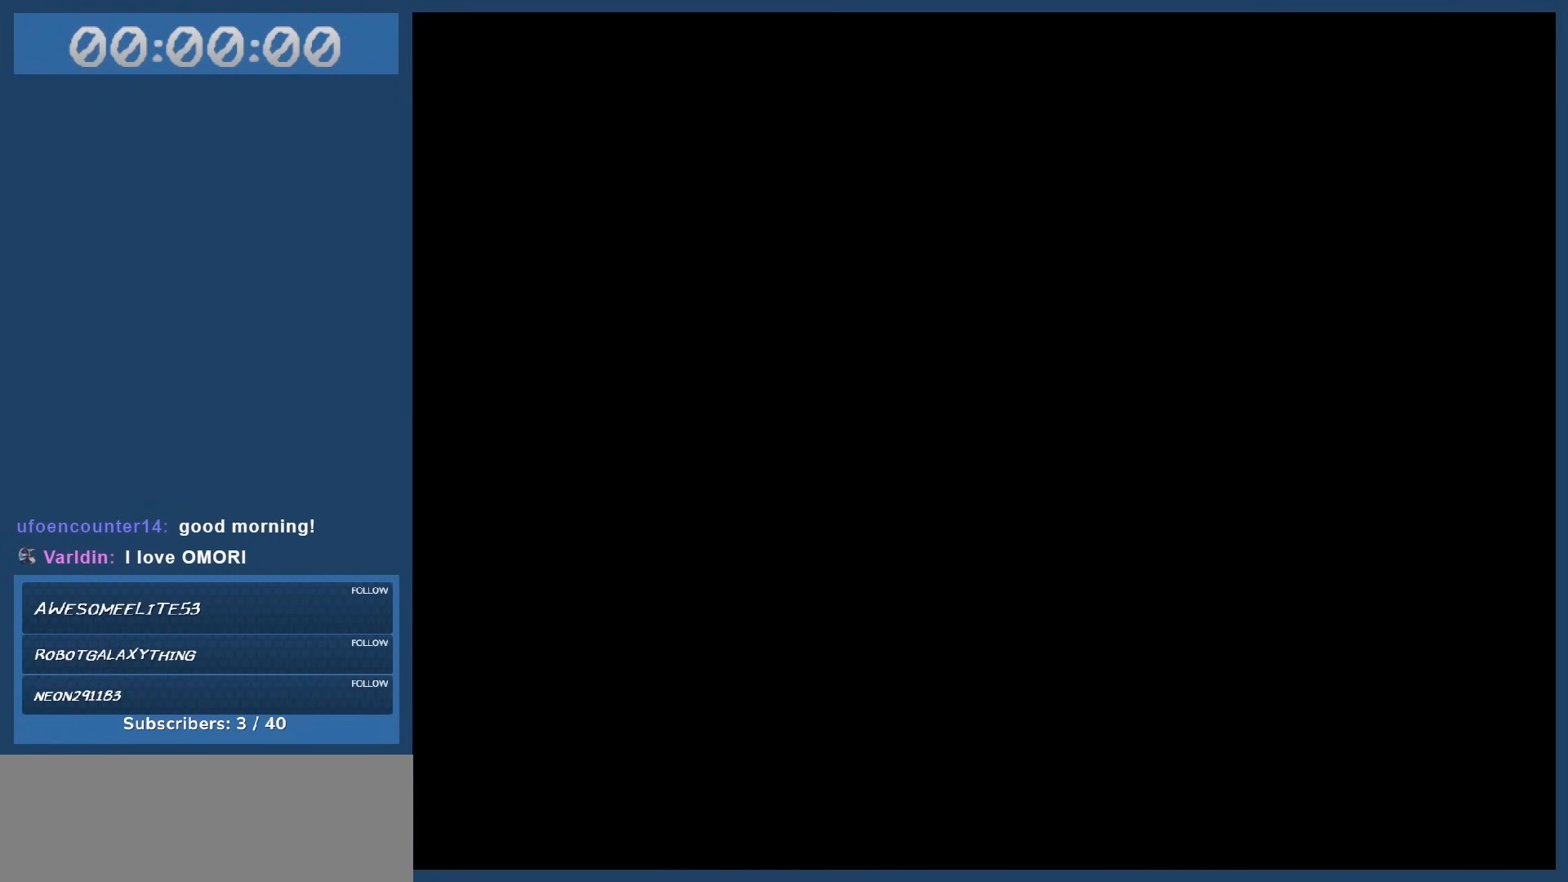
{"keys": [], "events": []}
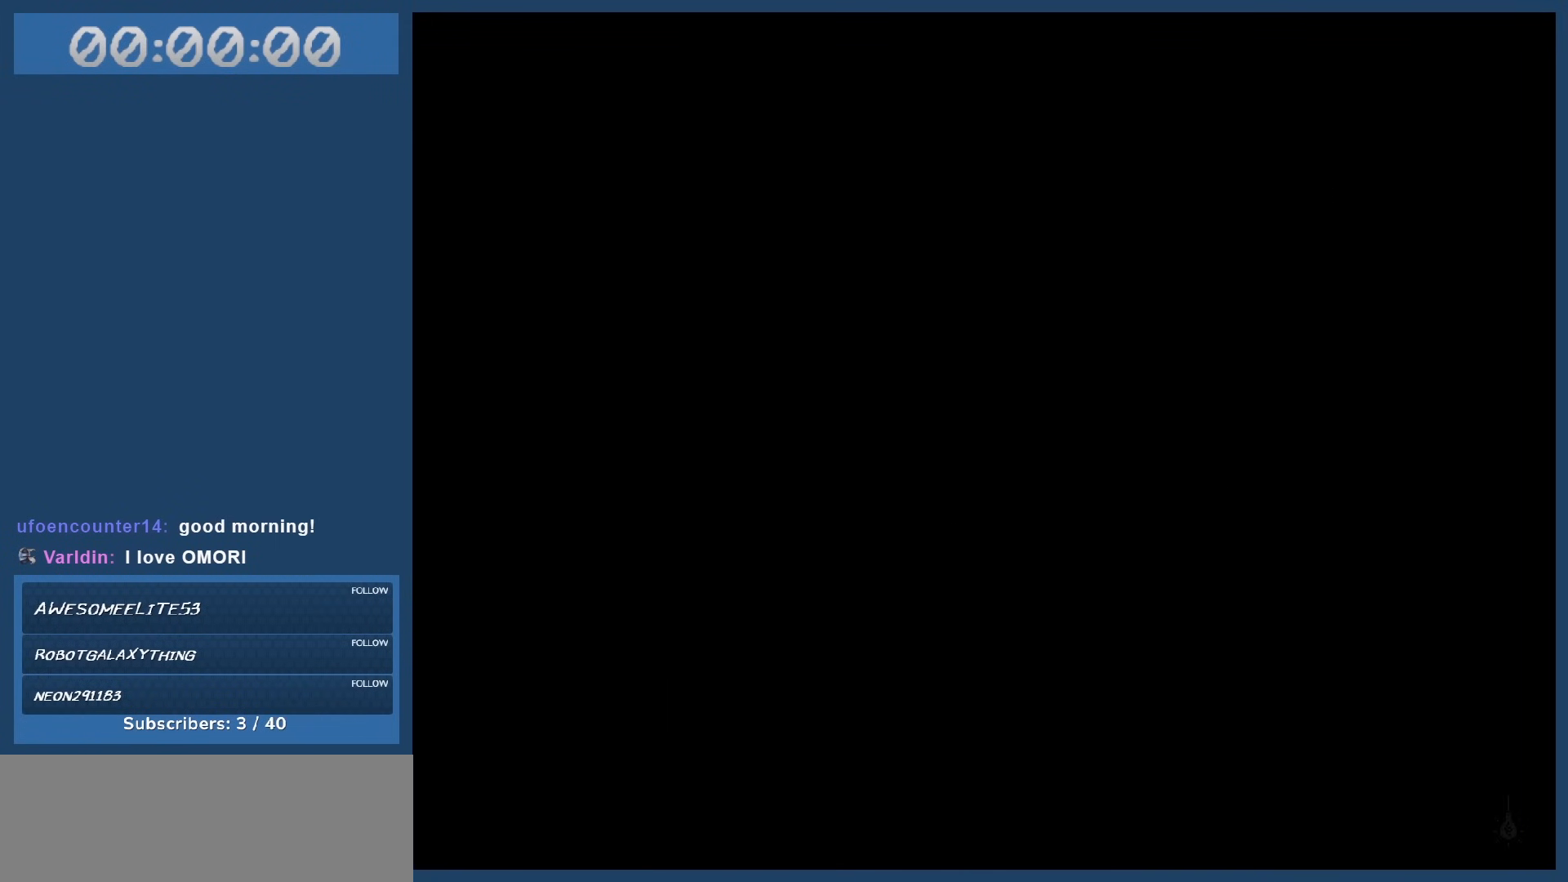
{"keys": [], "events": []}
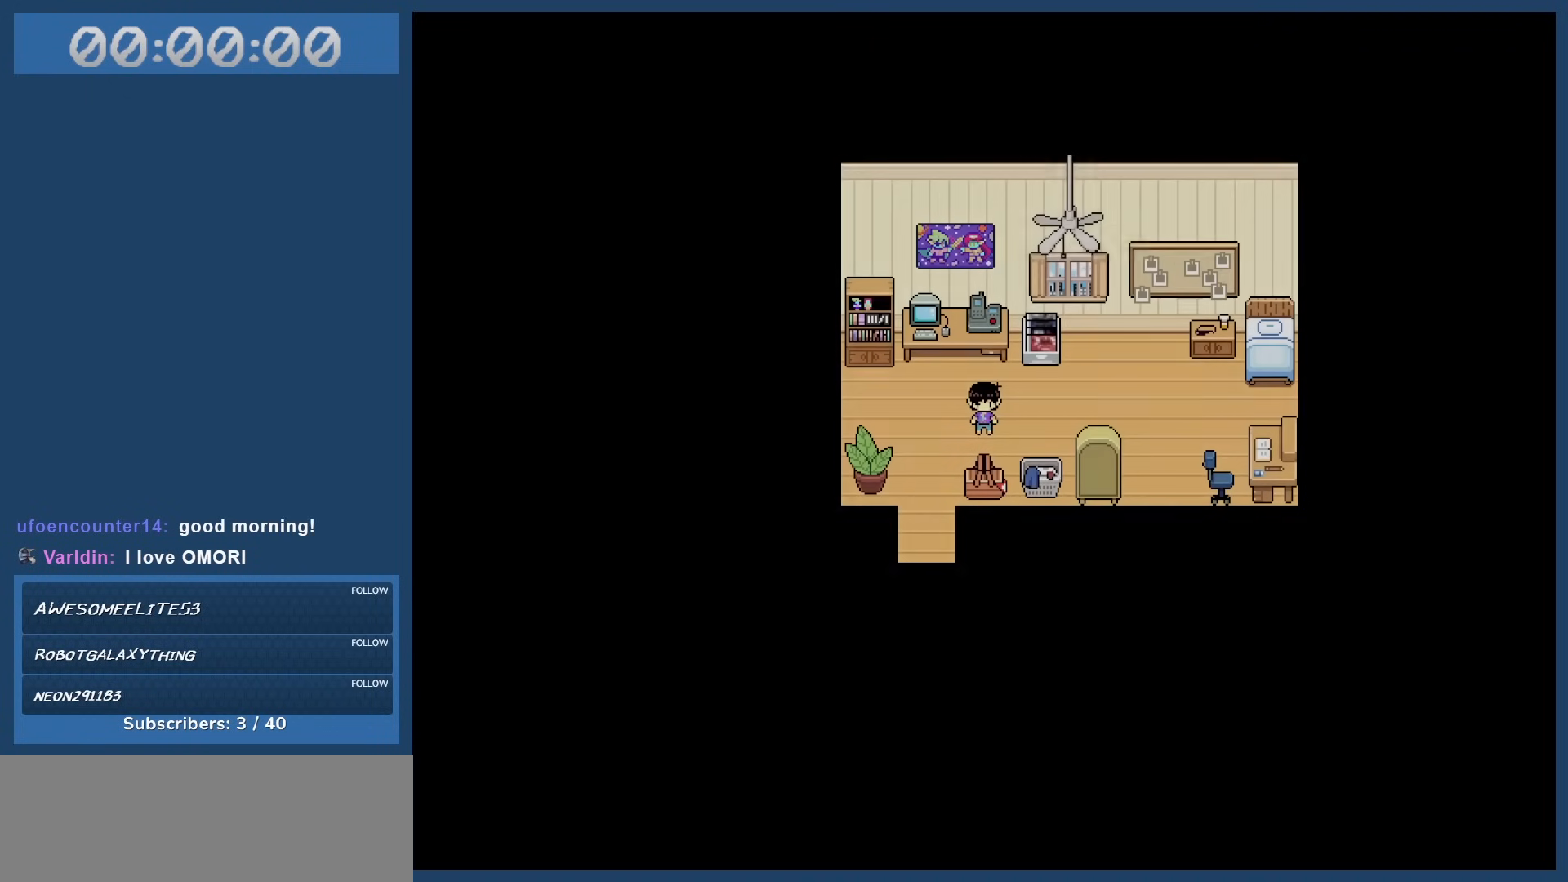
{"keys": [], "events": []}
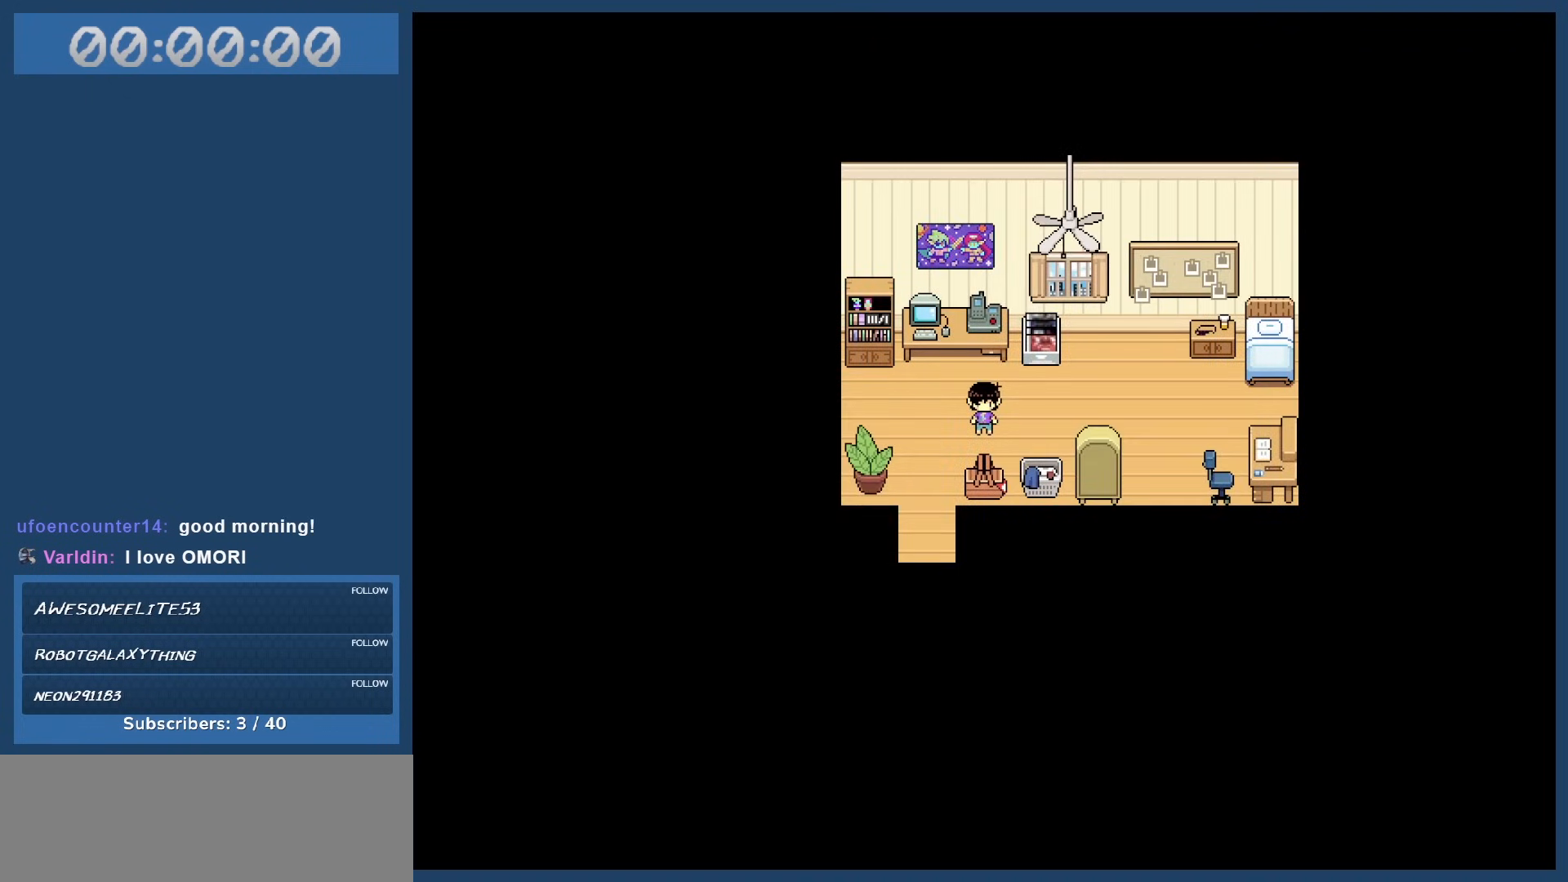
{"keys": [], "events": [[333, "x", "down"], [433, "x", "up"]]}
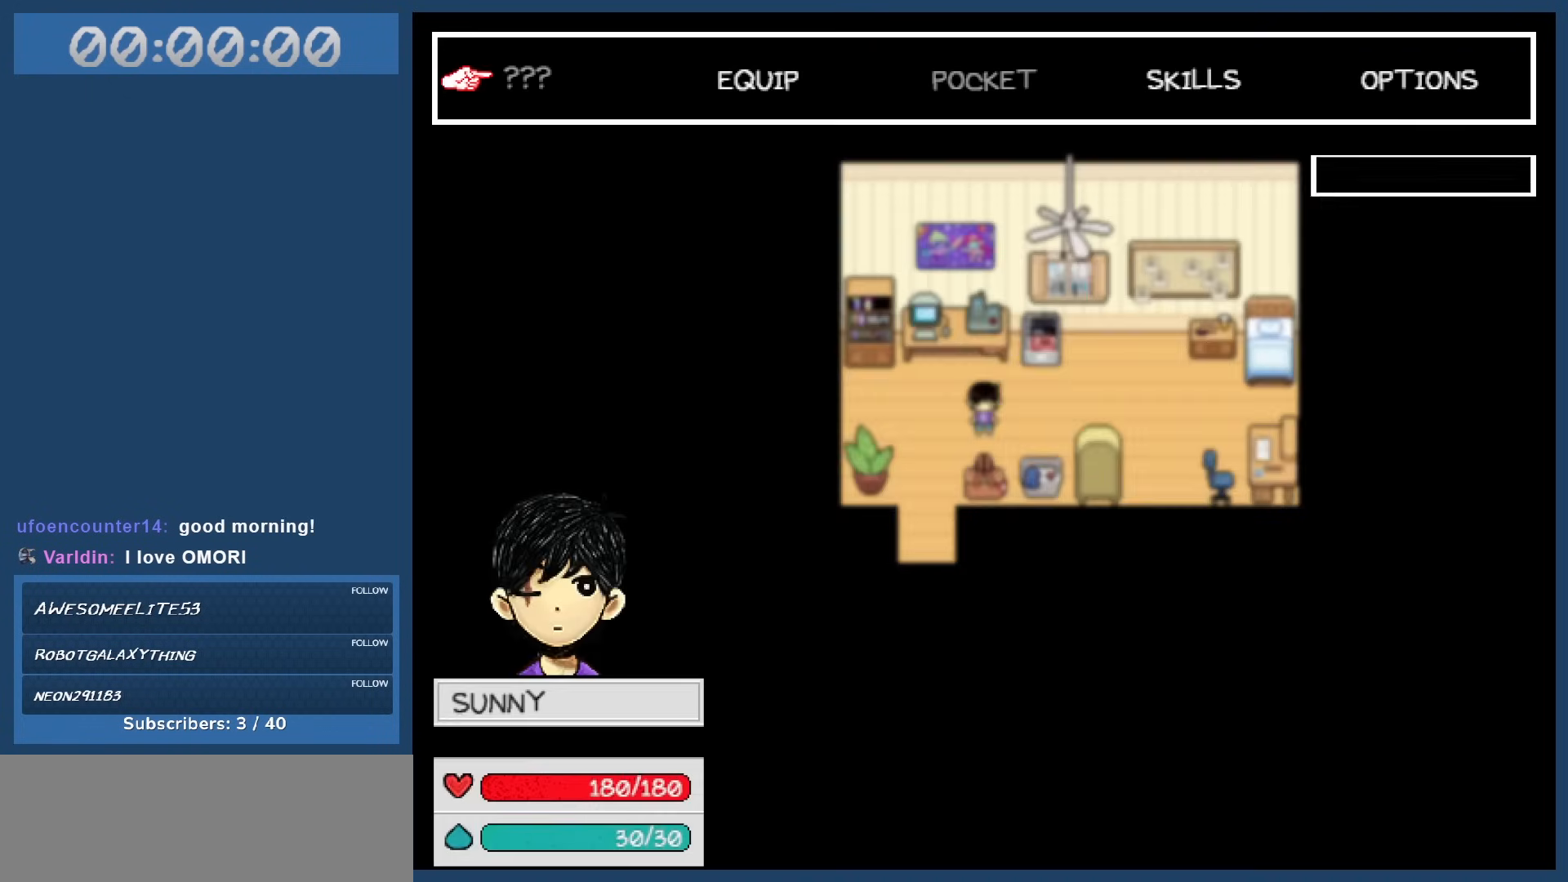
{"keys": [], "events": [[350, "x", "down"], [400, "x", "up"]]}
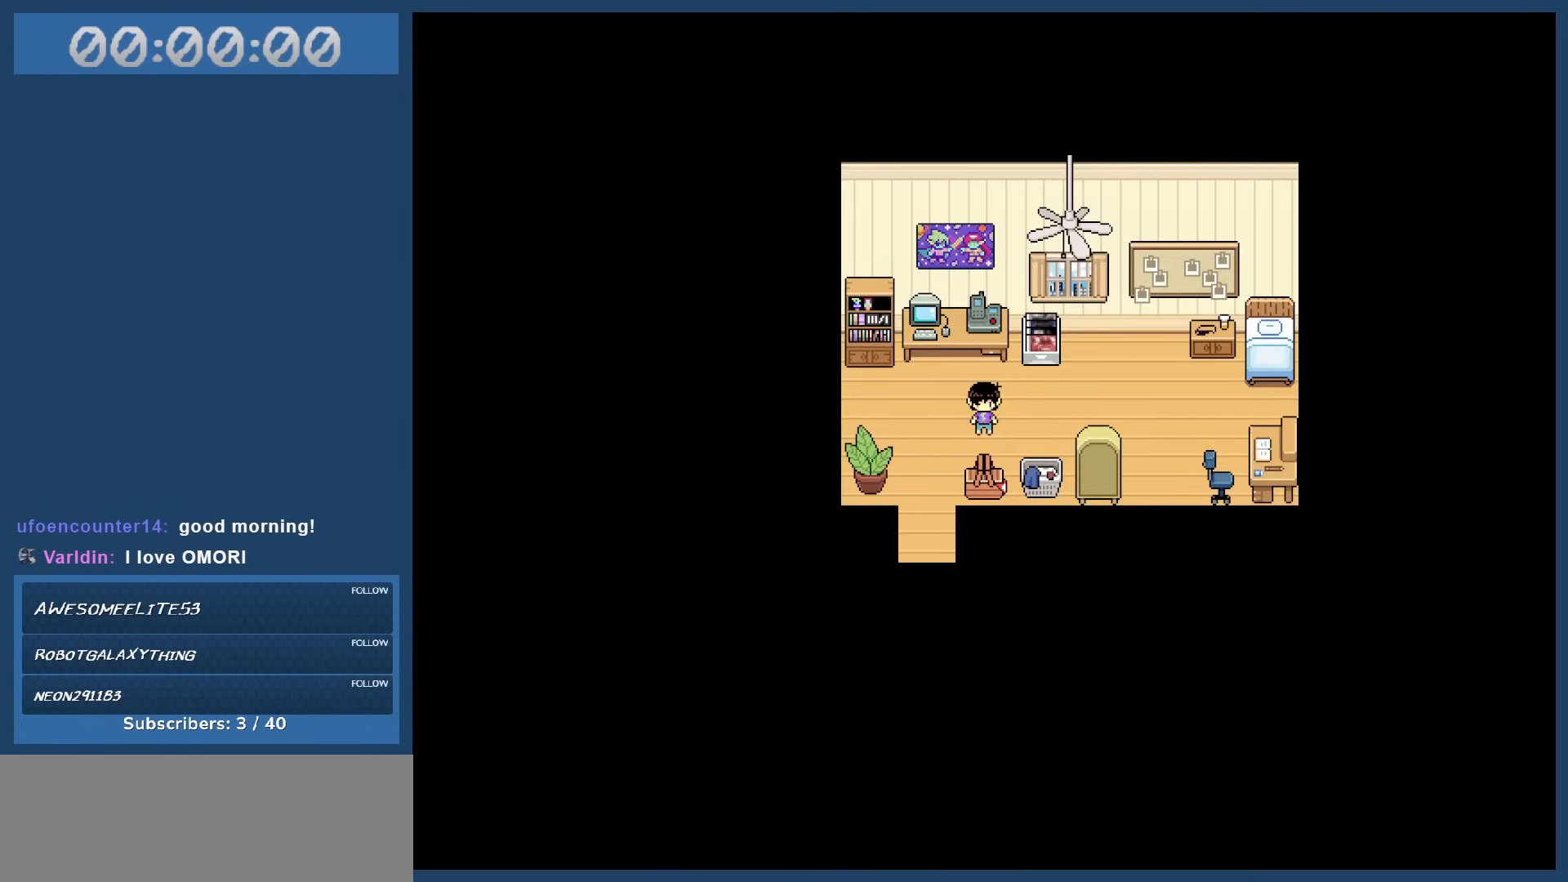
{"keys": ["left"], "events": [[467, "left", "down"]]}
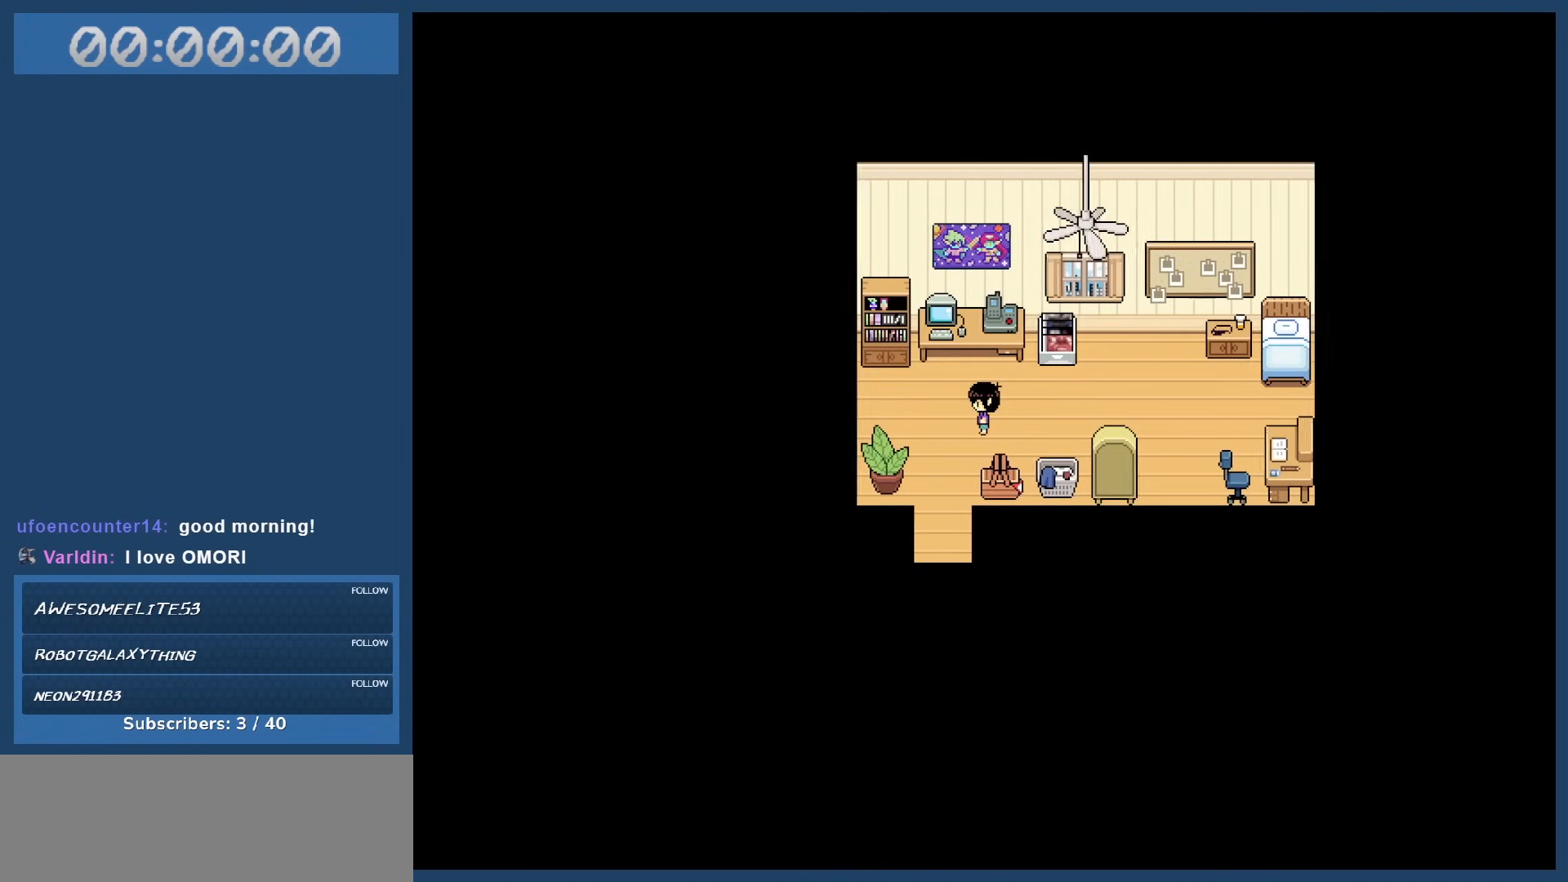
{"keys": ["right"], "events": [[283, "right", "down"], [333, "left", "up"]]}
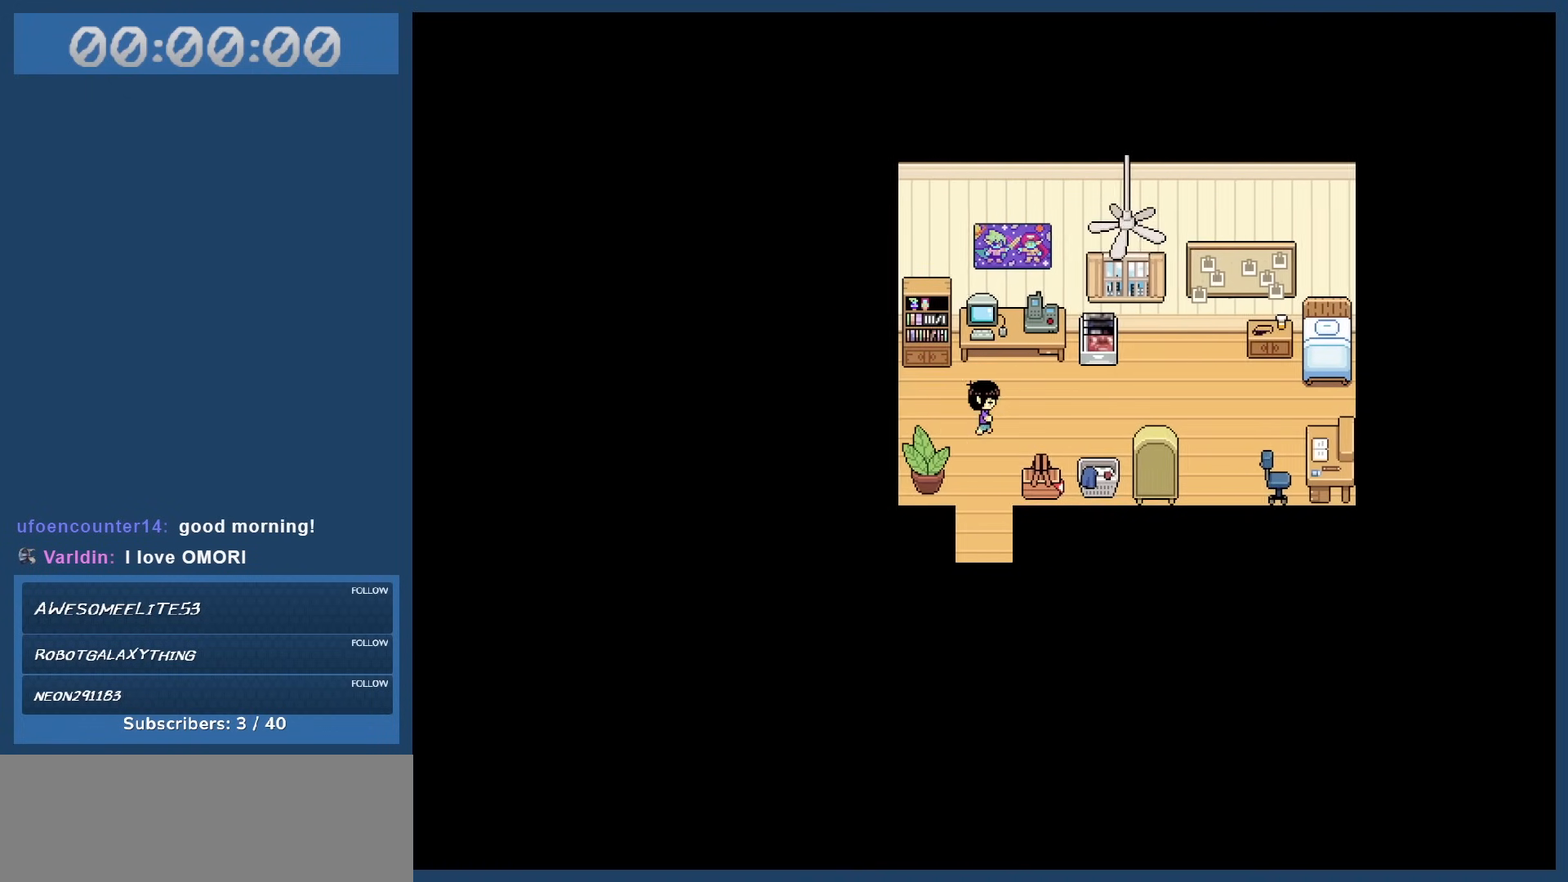
{"keys": ["left"], "events": [[350, "left", "down"], [400, "right", "up"]]}
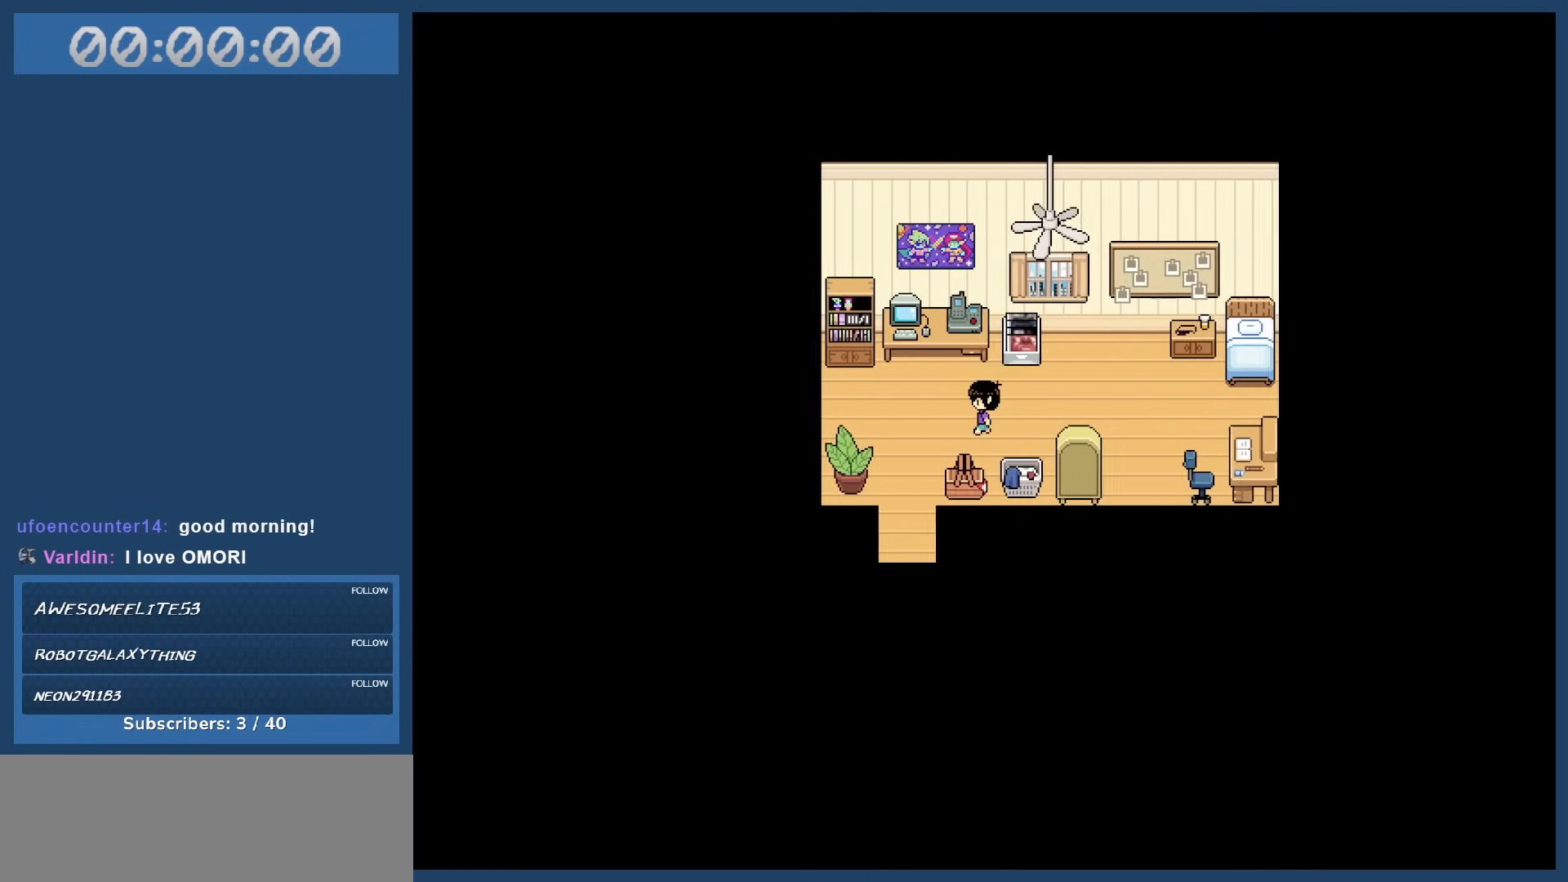
{"keys": ["right"], "events": [[317, "right", "down"], [367, "left", "up"]]}
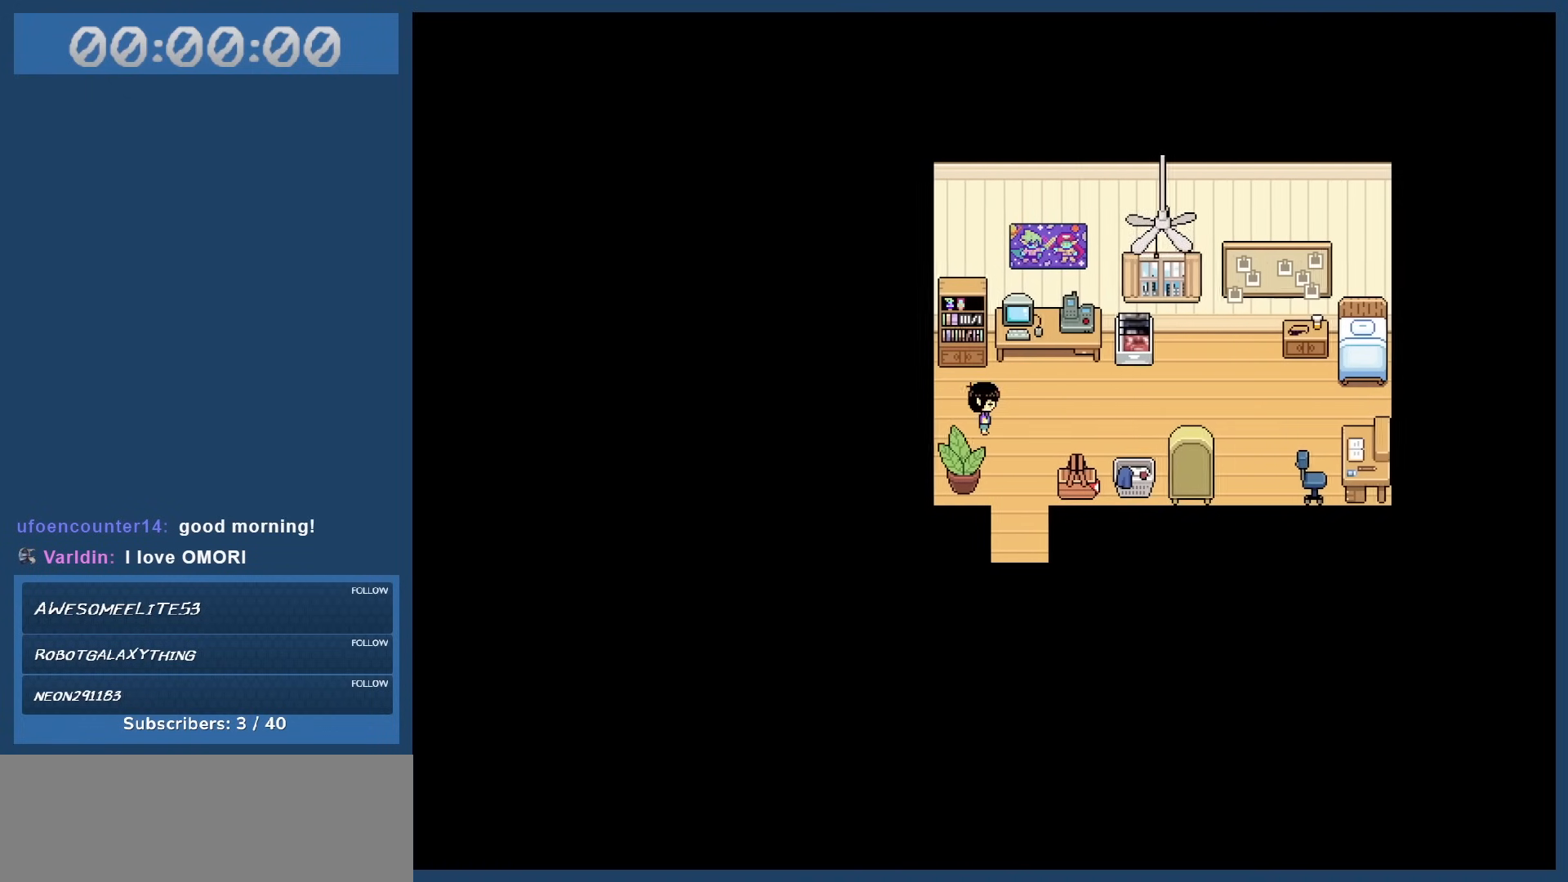
{"keys": ["left"], "events": [[433, "left", "down"], [433, "right", "up"]]}
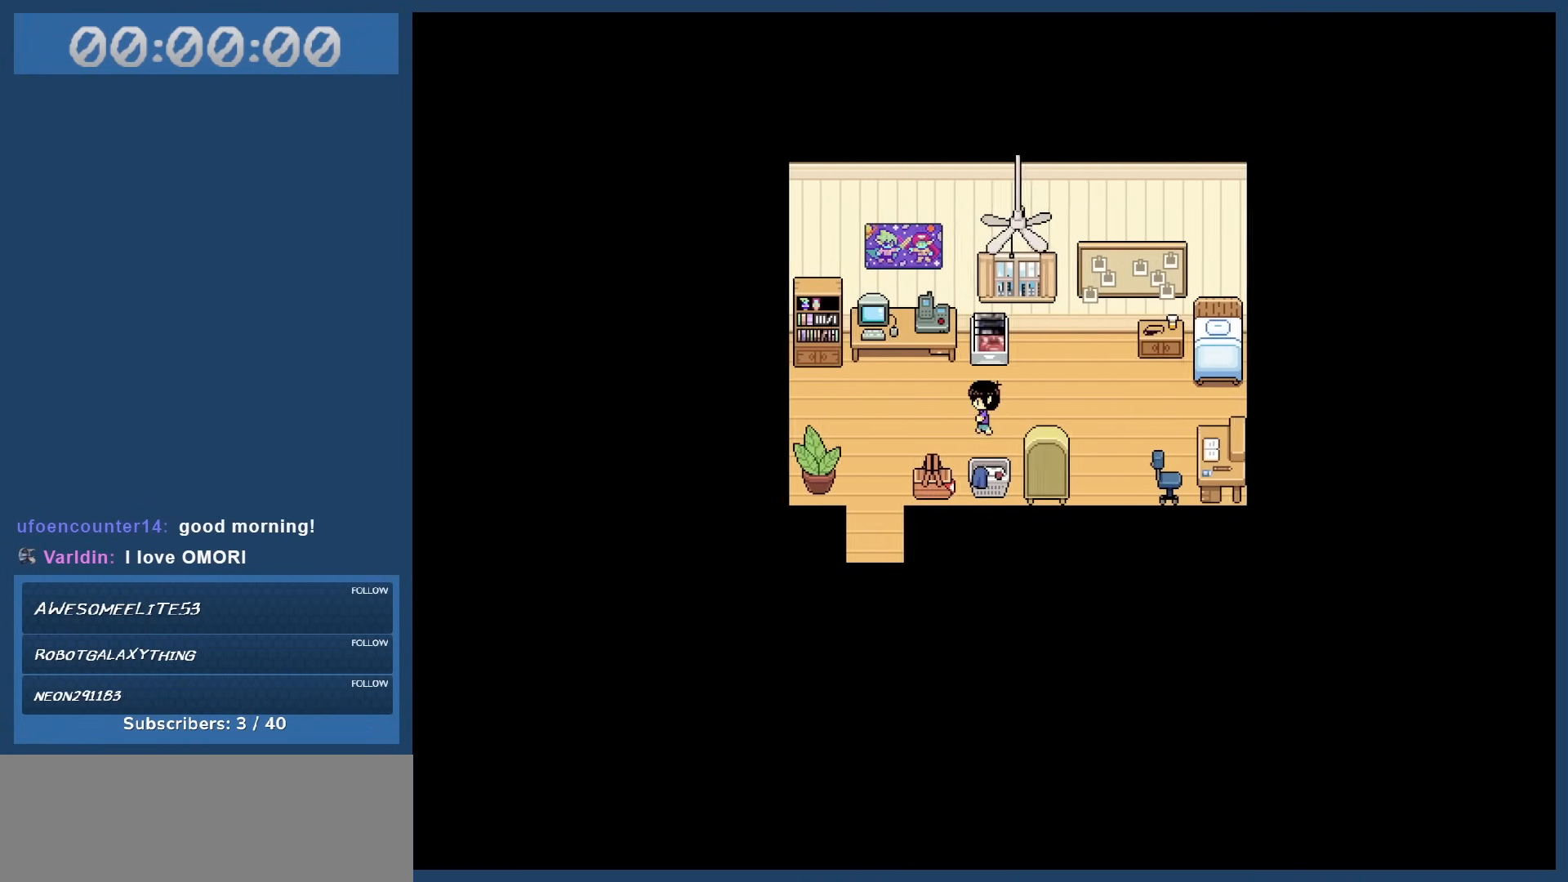
{"keys": ["right"], "events": [[500, "left", "up"], [500, "right", "down"]]}